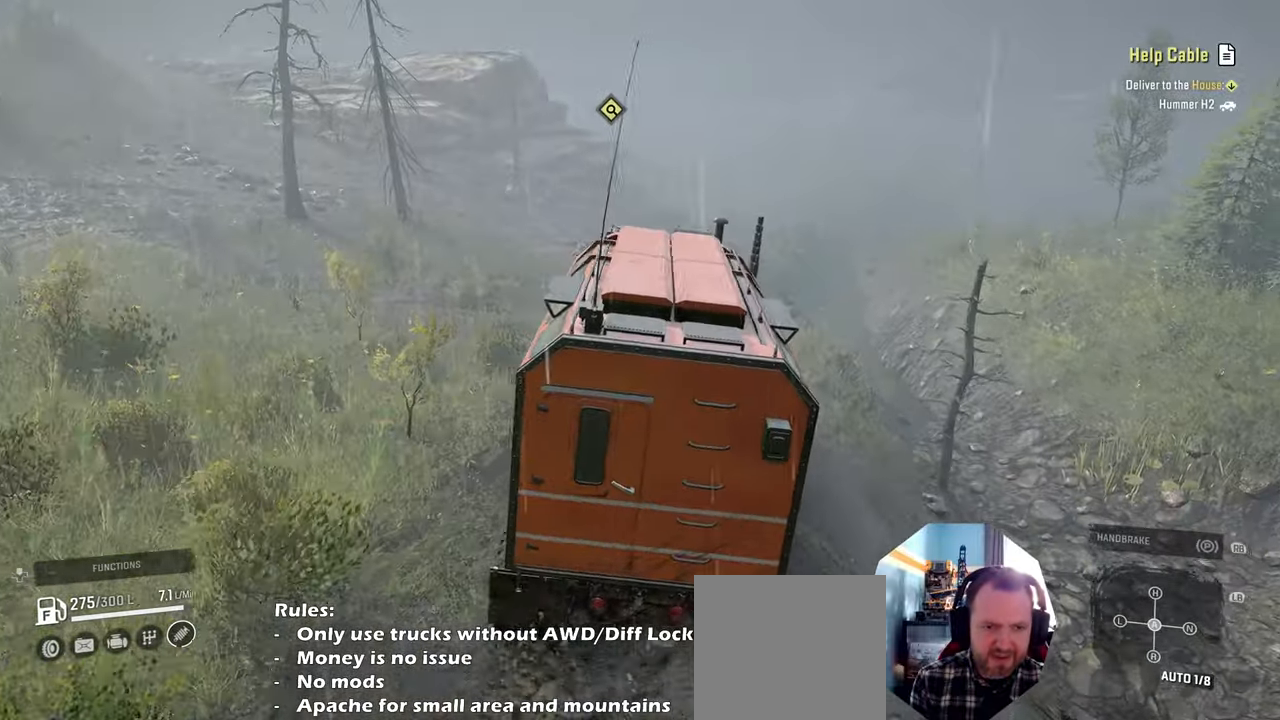
Gameplay with a controller (Xbox layout); each line is a JSON object with the inputs held at the frame after it. "events" lists button and stick changes between this image and that frame as [ms after this image, input, new state], when the widget could be followed in between. Not read: L3.
{"buttons": ["R2"], "left_stick": "up-left", "right_stick": "down-right", "events": [[34, "left_stick", "up-left"], [100, "right_stick", "down-right"], [300, "left_stick", "center"], [500, "left_stick", "up-left"]]}
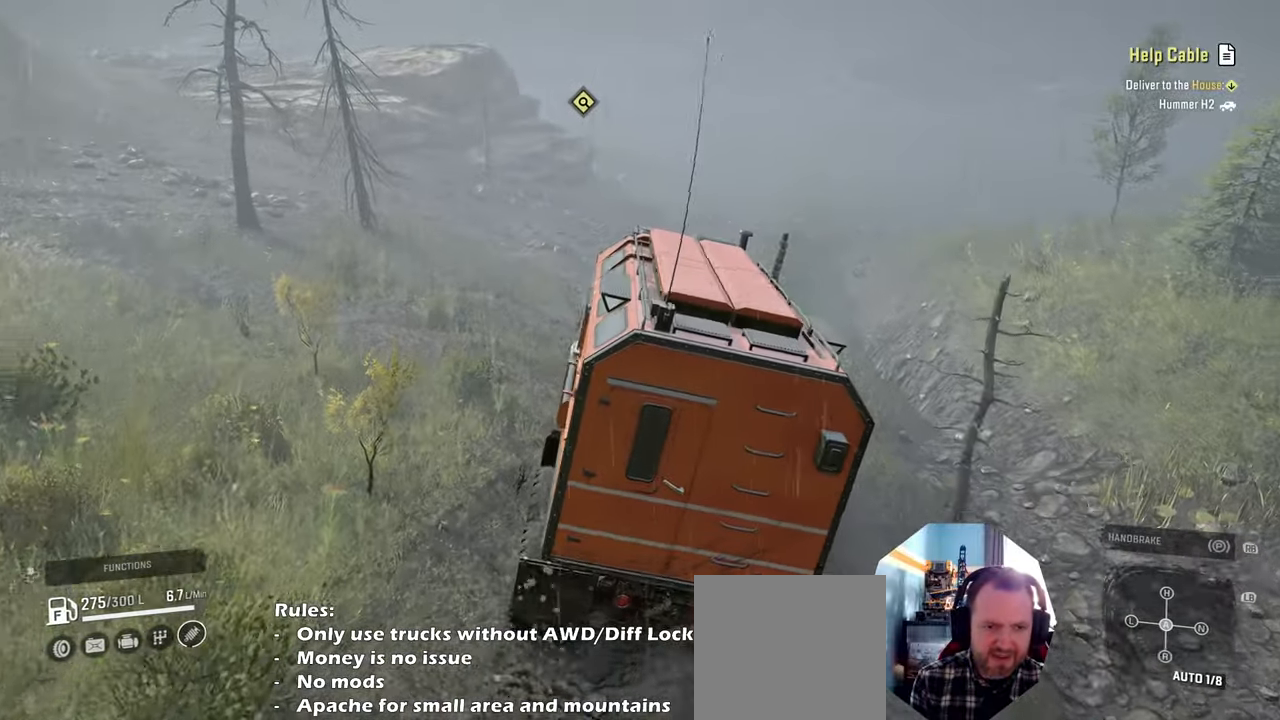
{"buttons": ["R2"], "left_stick": "up-left", "right_stick": "down-right", "events": []}
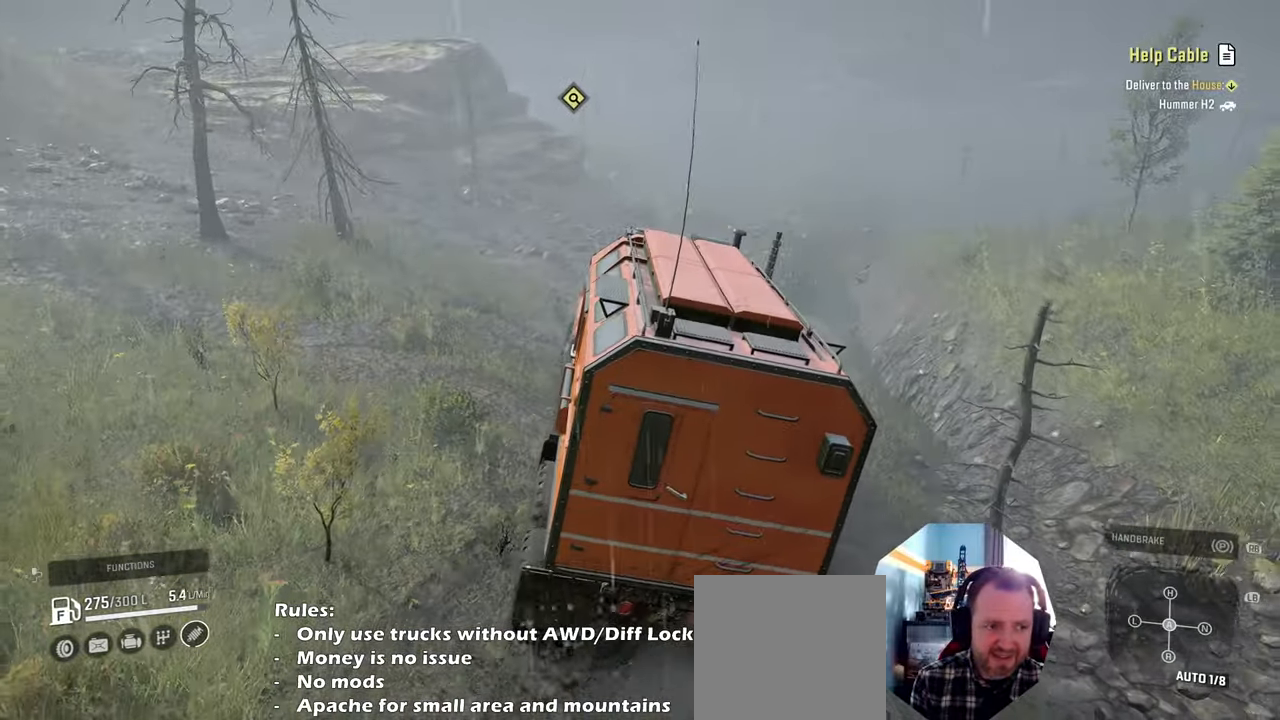
{"buttons": ["R2"], "left_stick": "center", "right_stick": "left", "events": [[100, "left_stick", "center"], [100, "right_stick", "center"], [200, "right_stick", "left"], [234, "left_stick", "down"], [434, "left_stick", "center"]]}
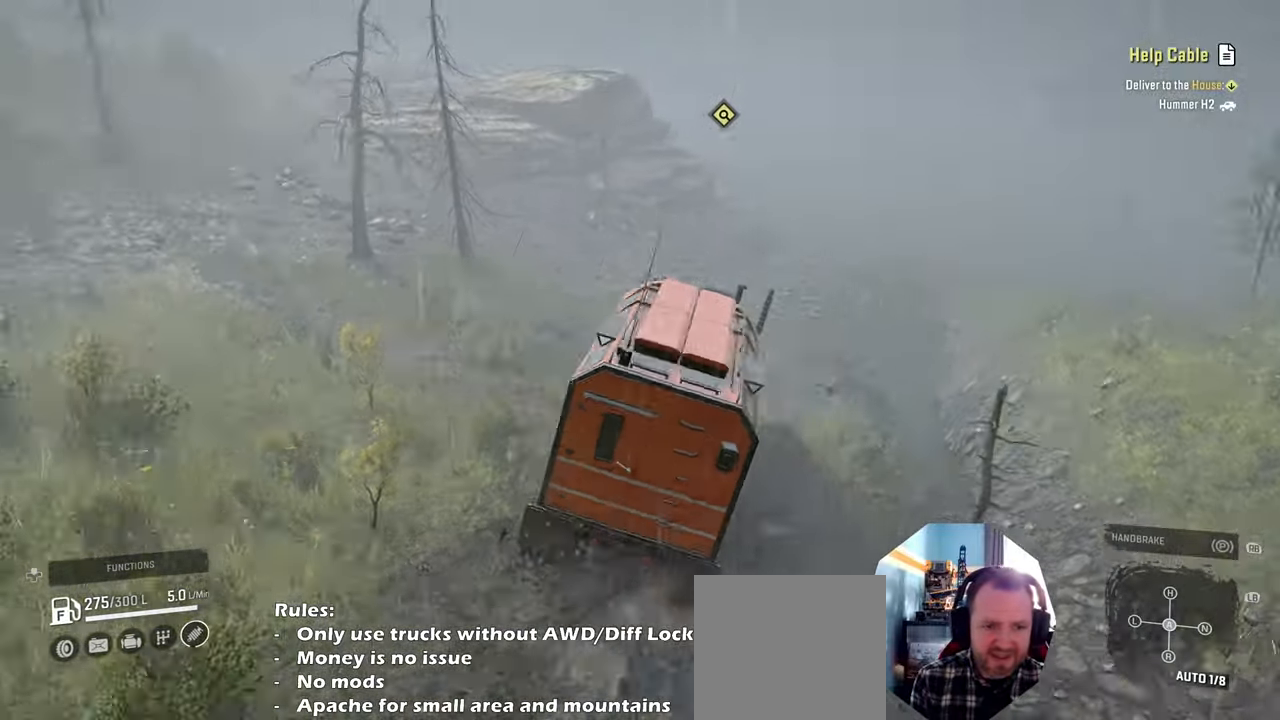
{"buttons": ["R2"], "left_stick": "center", "right_stick": "center", "events": [[34, "right_stick", "down-left"], [167, "right_stick", "center"]]}
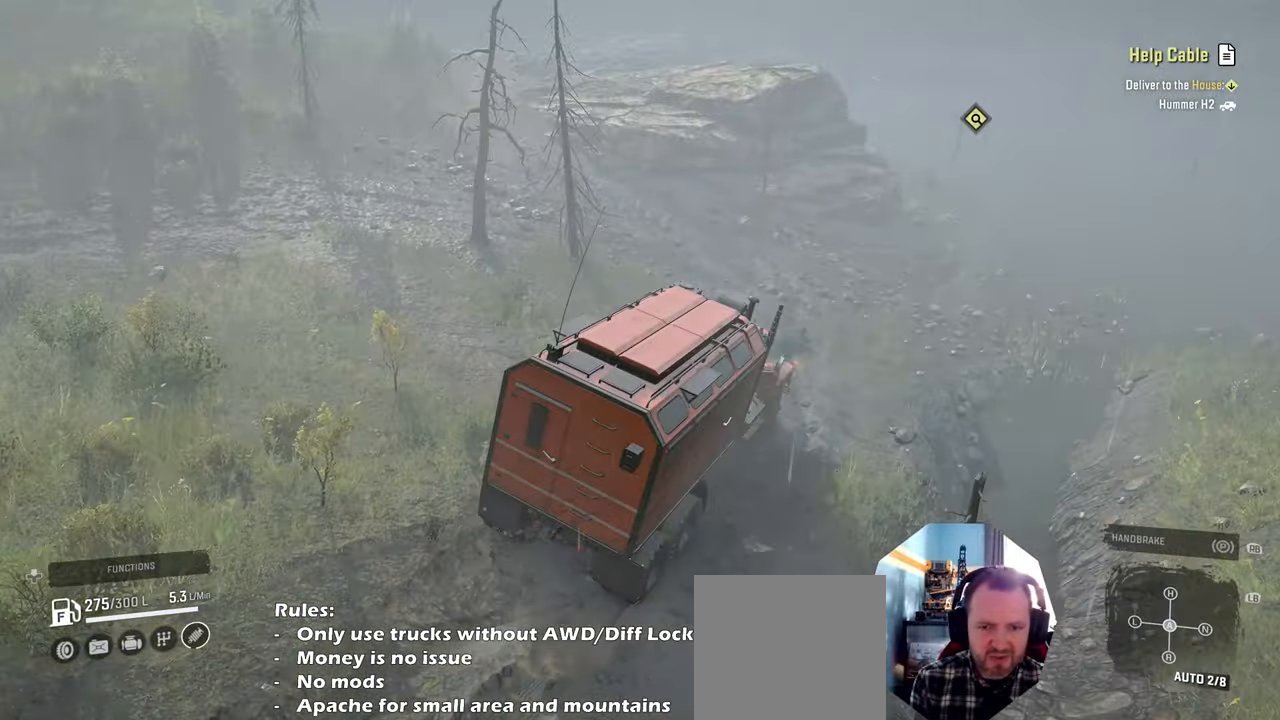
{"buttons": ["R2"], "left_stick": "center", "right_stick": "center", "events": []}
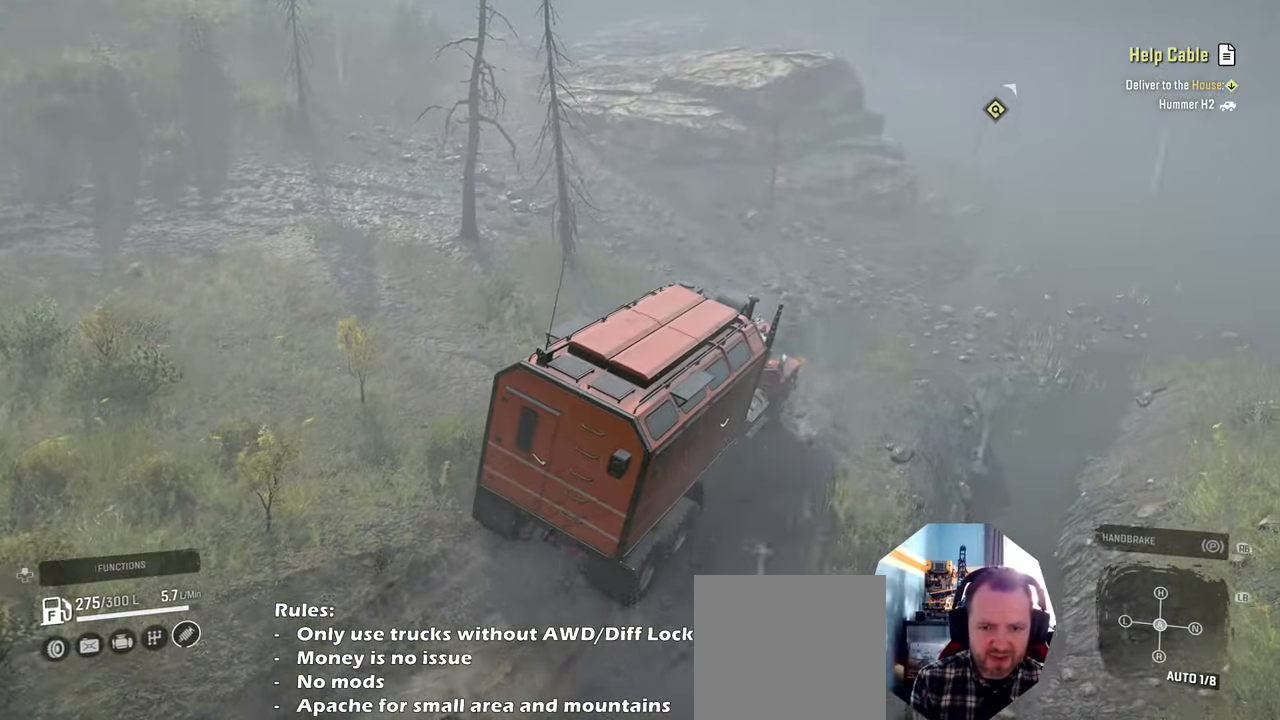
{"buttons": ["R2"], "left_stick": "center", "right_stick": "center", "events": [[100, "right_stick", "right"], [267, "right_stick", "center"]]}
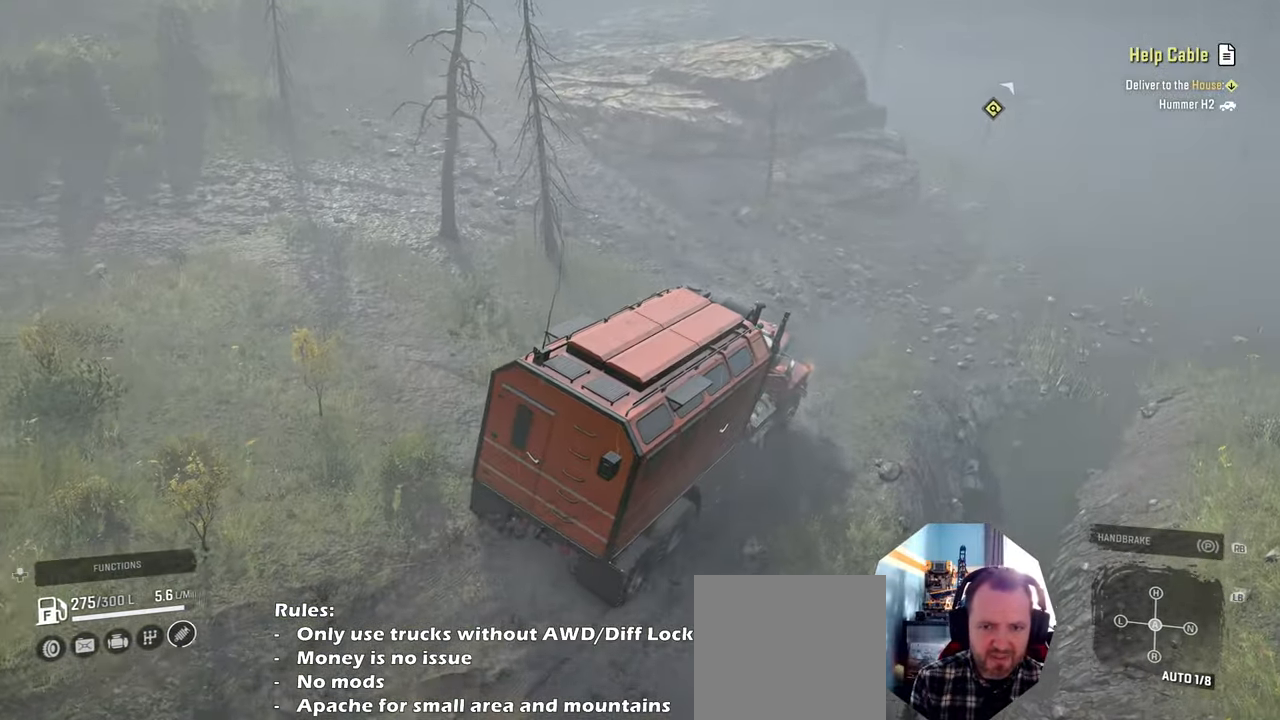
{"buttons": ["R2"], "left_stick": "up-left", "right_stick": "right", "events": [[267, "left_stick", "up-left"], [334, "right_stick", "right"]]}
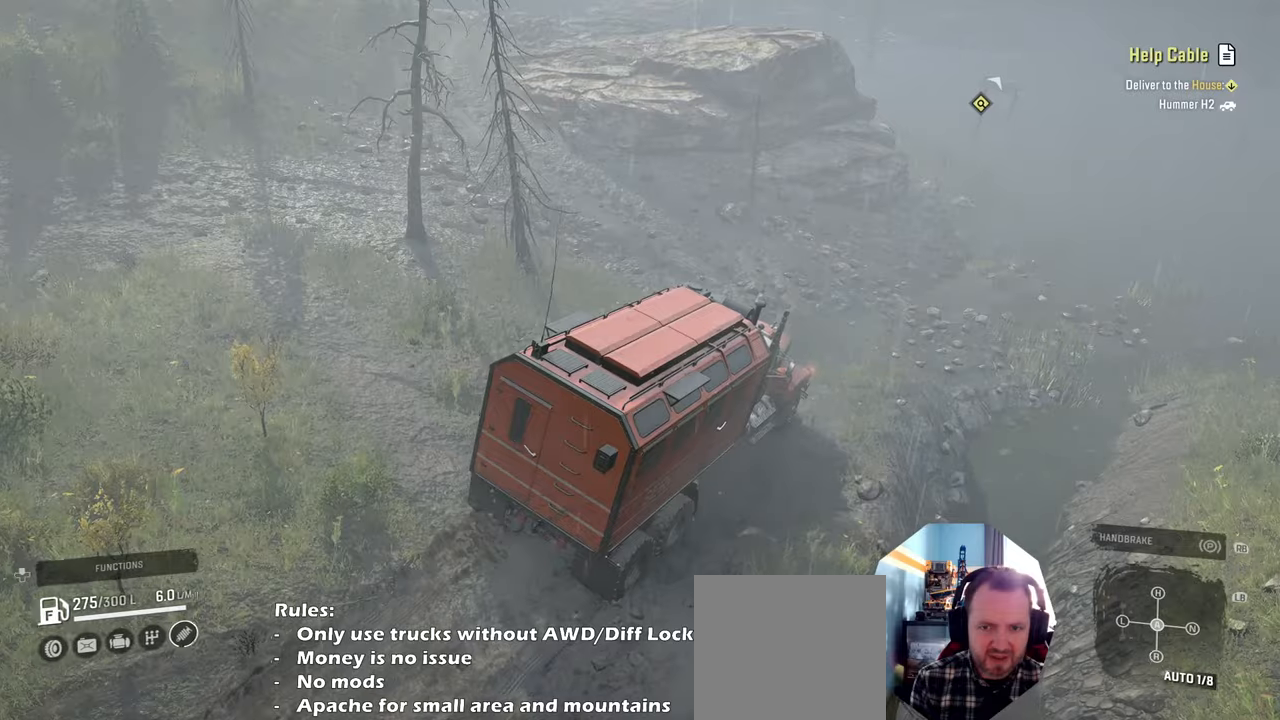
{"buttons": ["R2"], "left_stick": "left", "right_stick": "up", "events": [[67, "left_stick", "center"], [100, "right_stick", "center"], [434, "left_stick", "left"], [434, "right_stick", "up"]]}
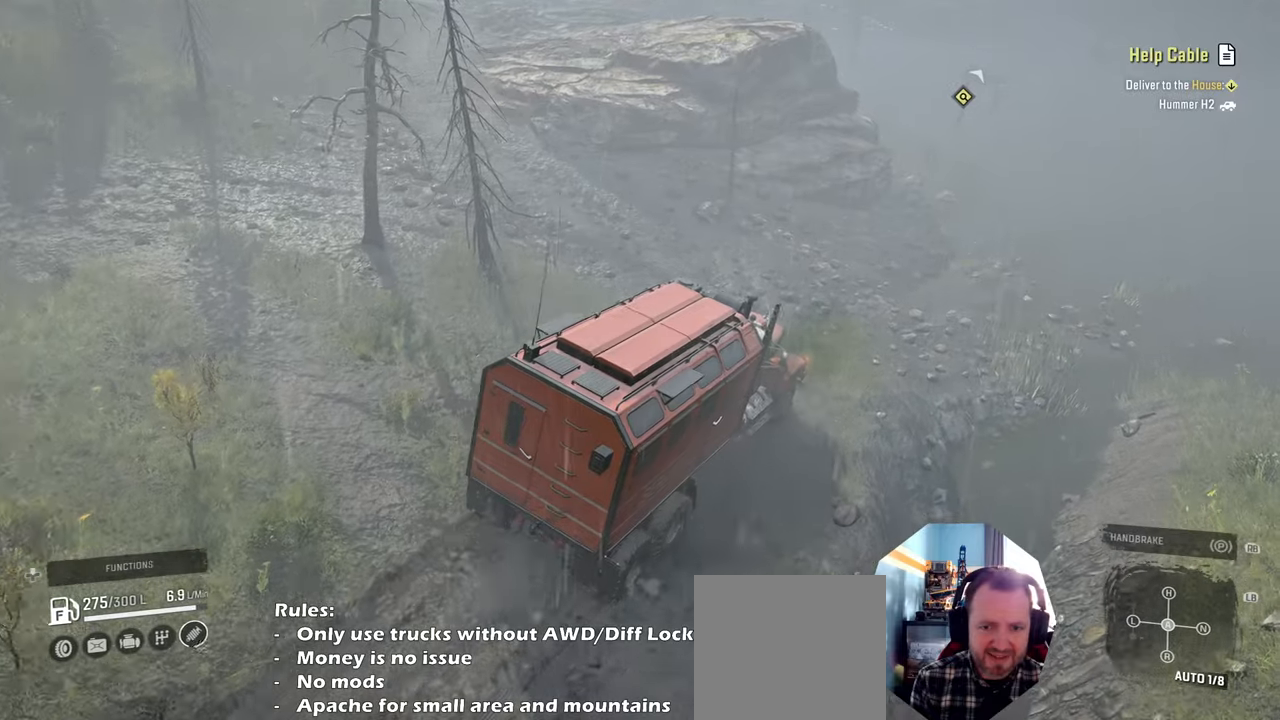
{"buttons": ["R2"], "left_stick": "center", "right_stick": "up-right", "events": [[100, "left_stick", "center"], [100, "right_stick", "center"], [400, "right_stick", "up-right"]]}
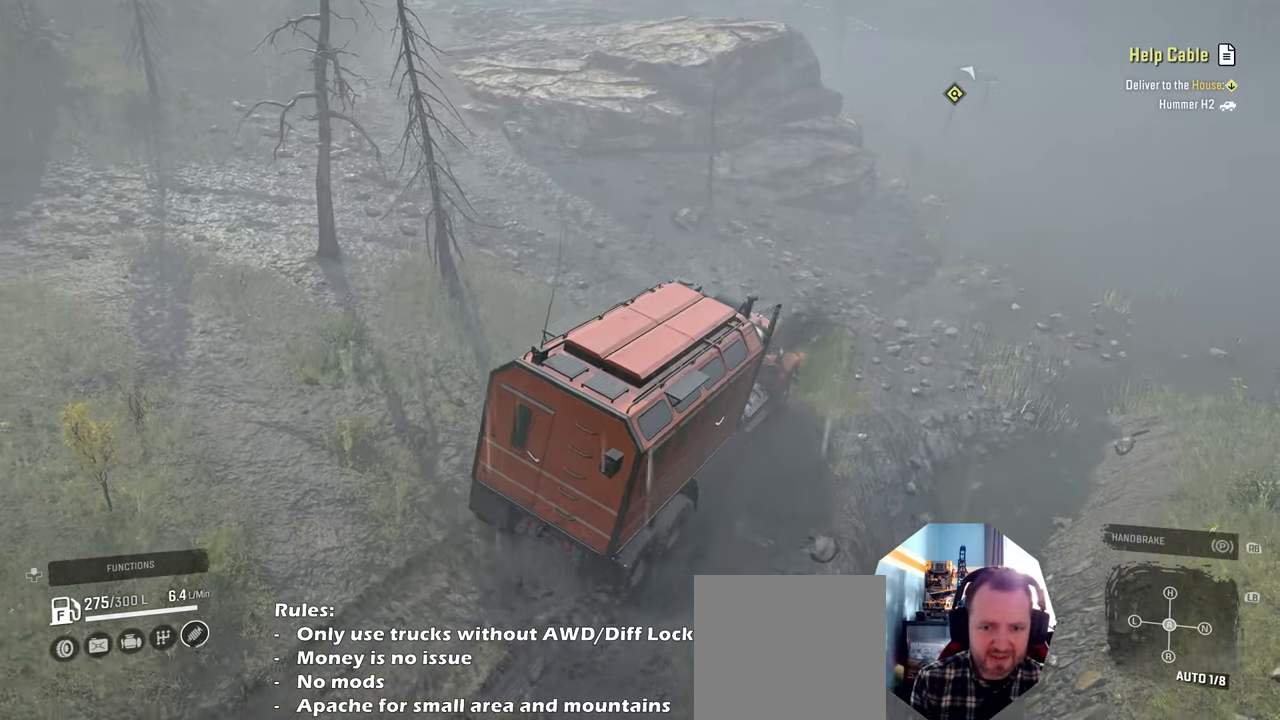
{"buttons": [], "left_stick": "center", "right_stick": "up-left", "events": [[200, "R2", "up"], [367, "right_stick", "up"], [500, "right_stick", "up-left"]]}
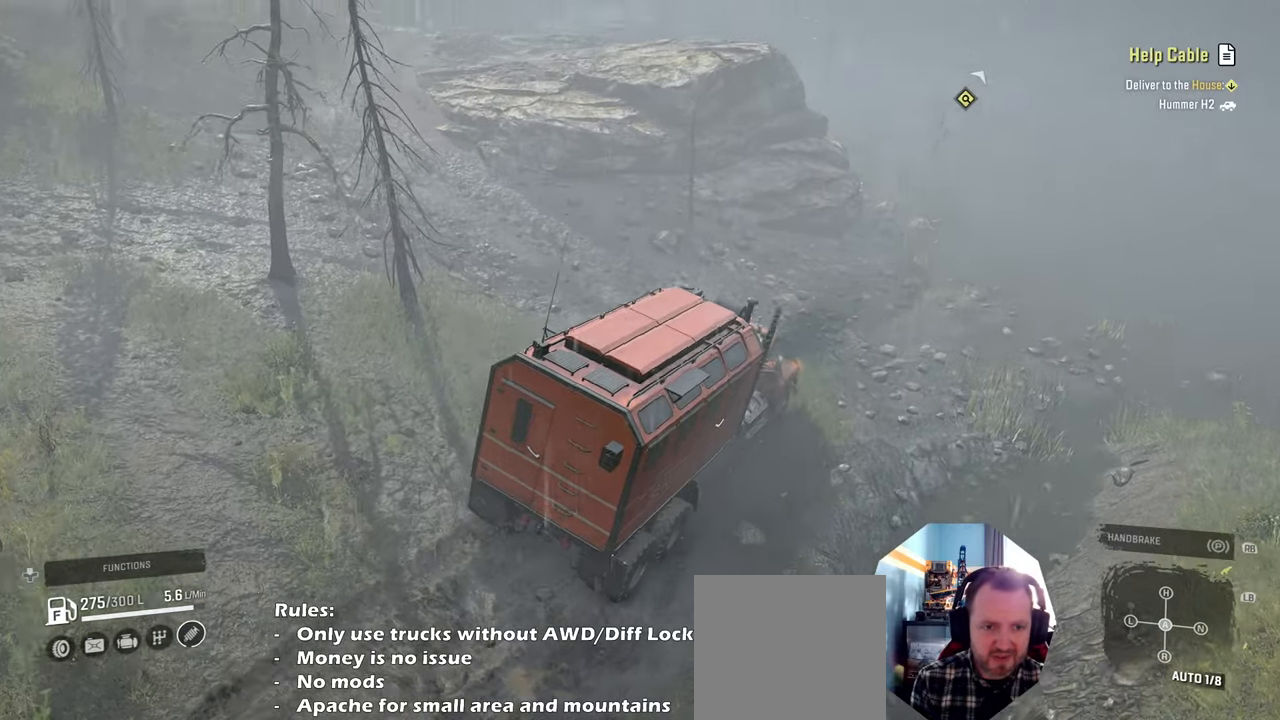
{"buttons": ["L2"], "left_stick": "center", "right_stick": "center", "events": [[234, "L2", "down"], [467, "right_stick", "center"]]}
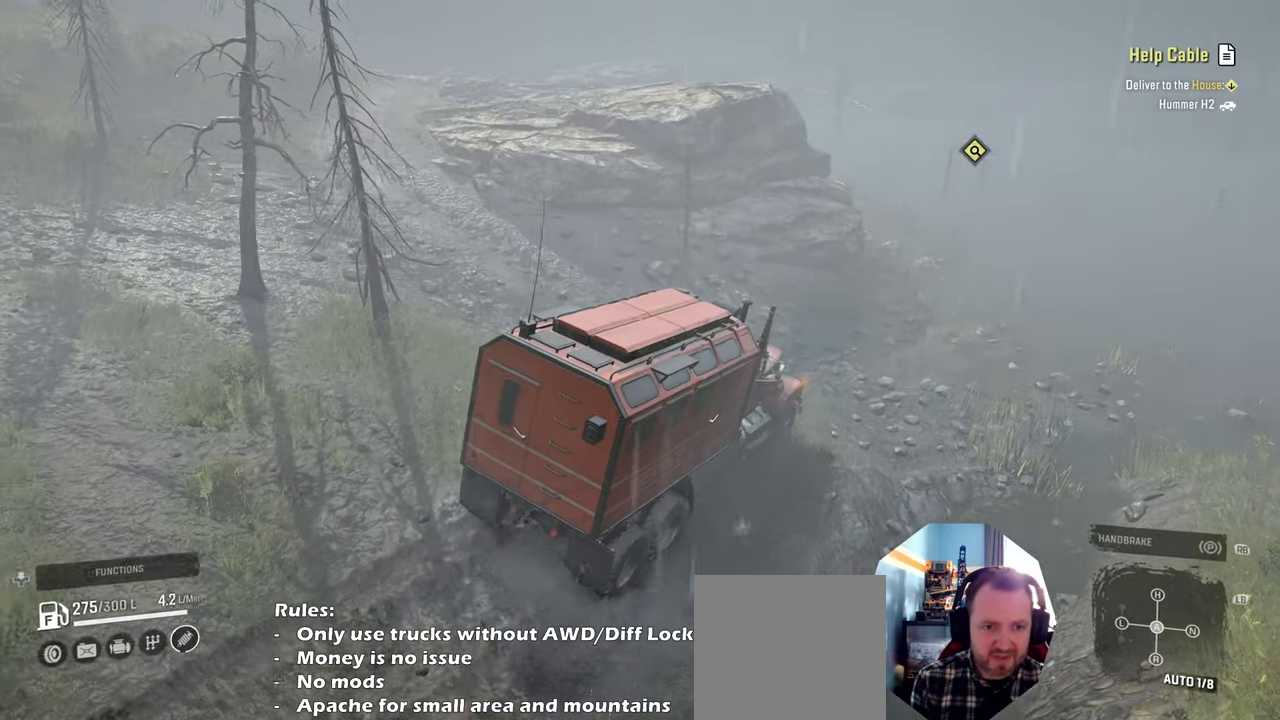
{"buttons": [], "left_stick": "left", "right_stick": "center", "events": [[334, "L2", "up"], [367, "left_stick", "left"]]}
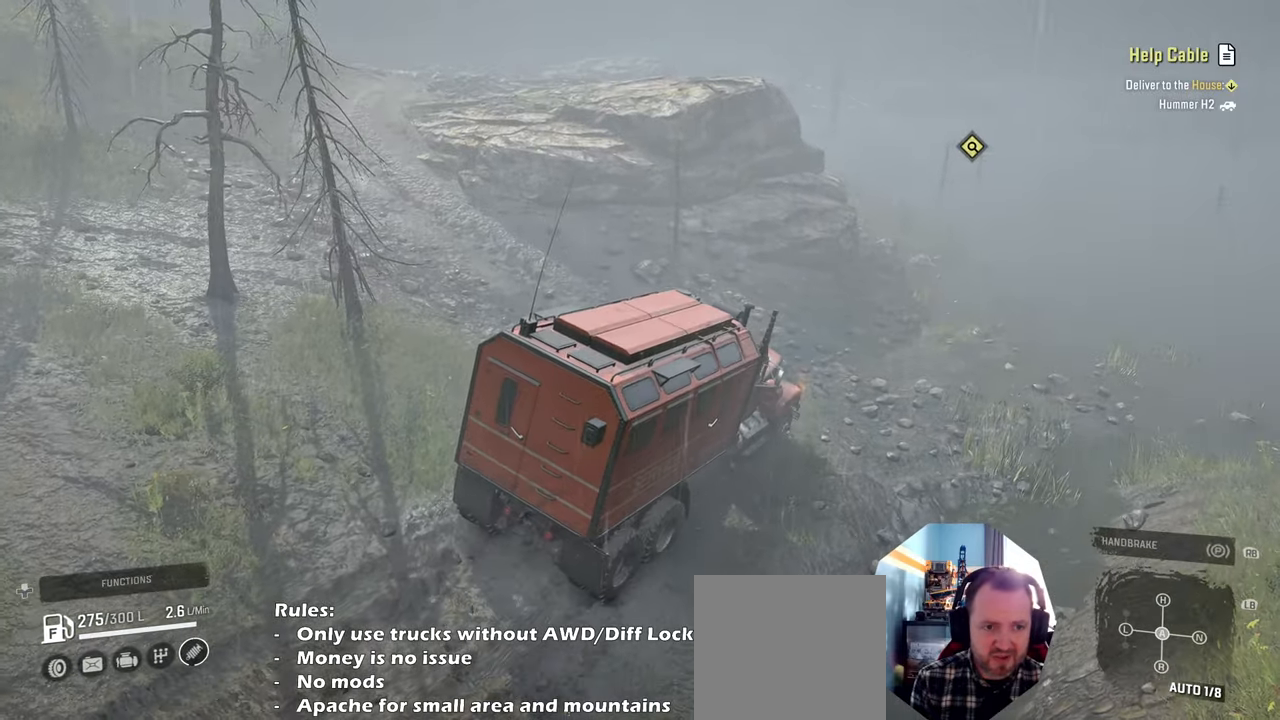
{"buttons": [], "left_stick": "left", "right_stick": "center", "events": []}
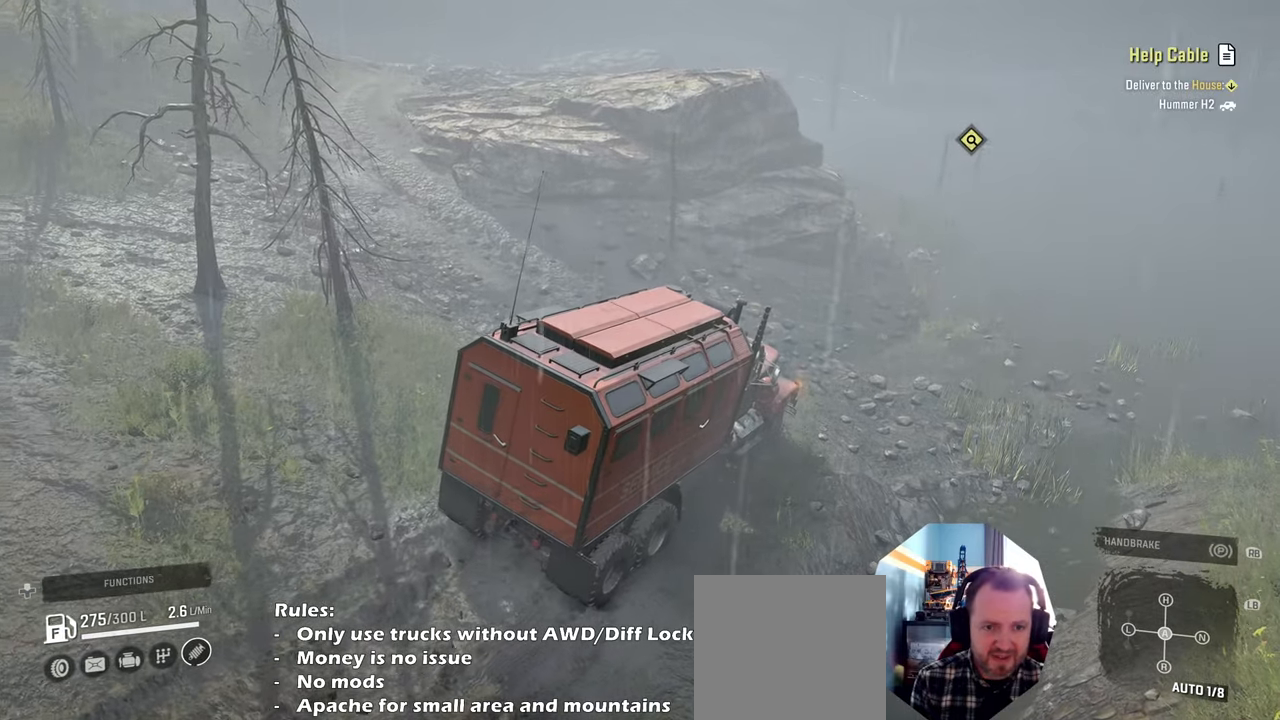
{"buttons": [], "left_stick": "left", "right_stick": "center", "events": []}
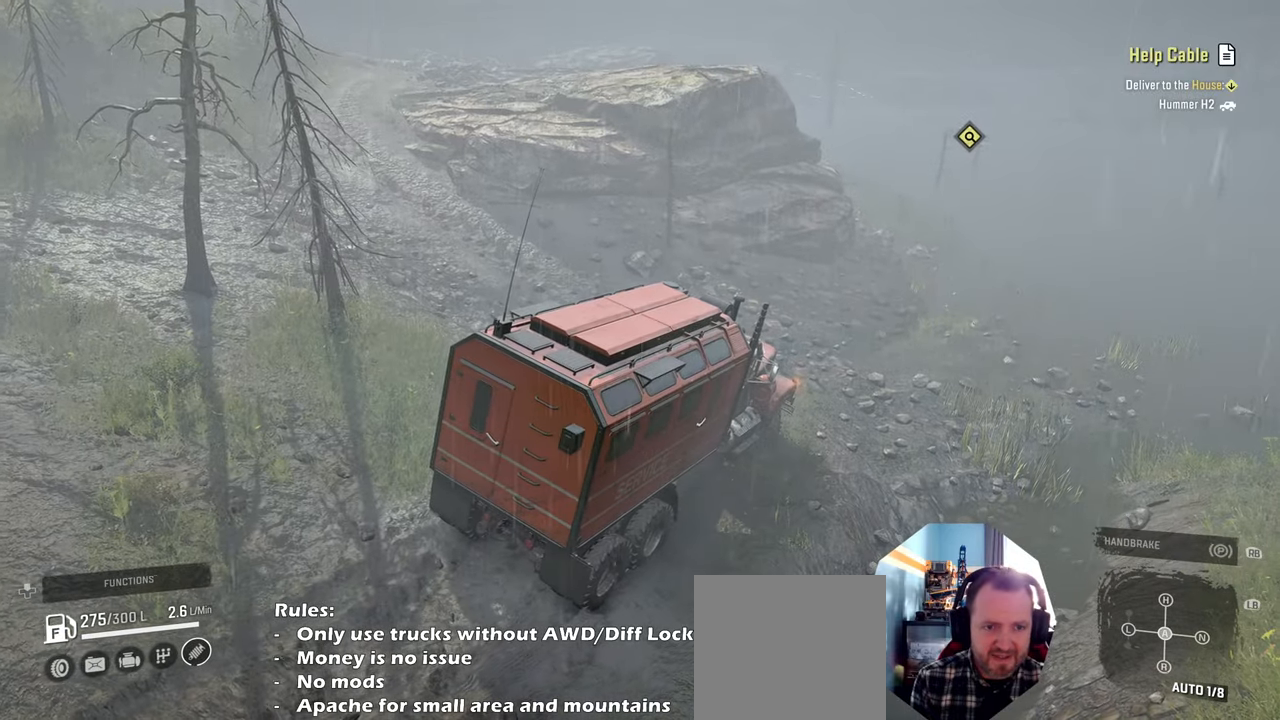
{"buttons": [], "left_stick": "left", "right_stick": "center", "events": []}
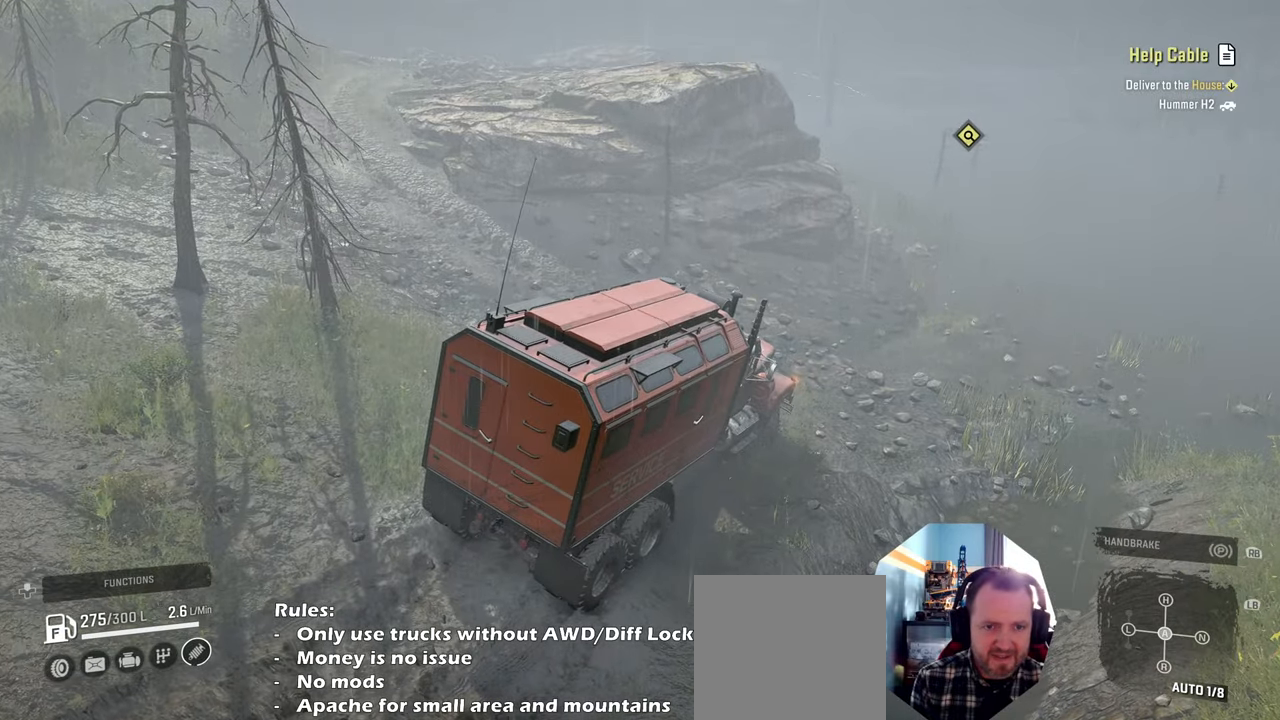
{"buttons": [], "left_stick": "left", "right_stick": "center", "events": []}
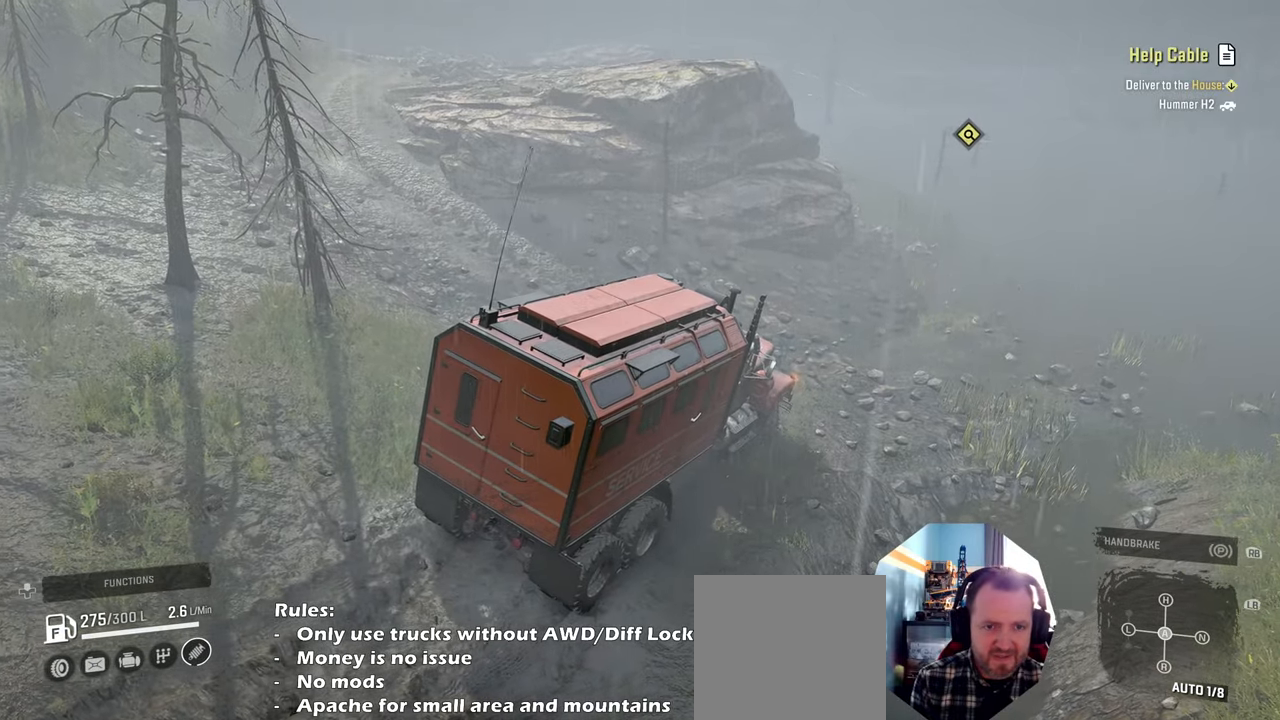
{"buttons": [], "left_stick": "left", "right_stick": "center", "events": []}
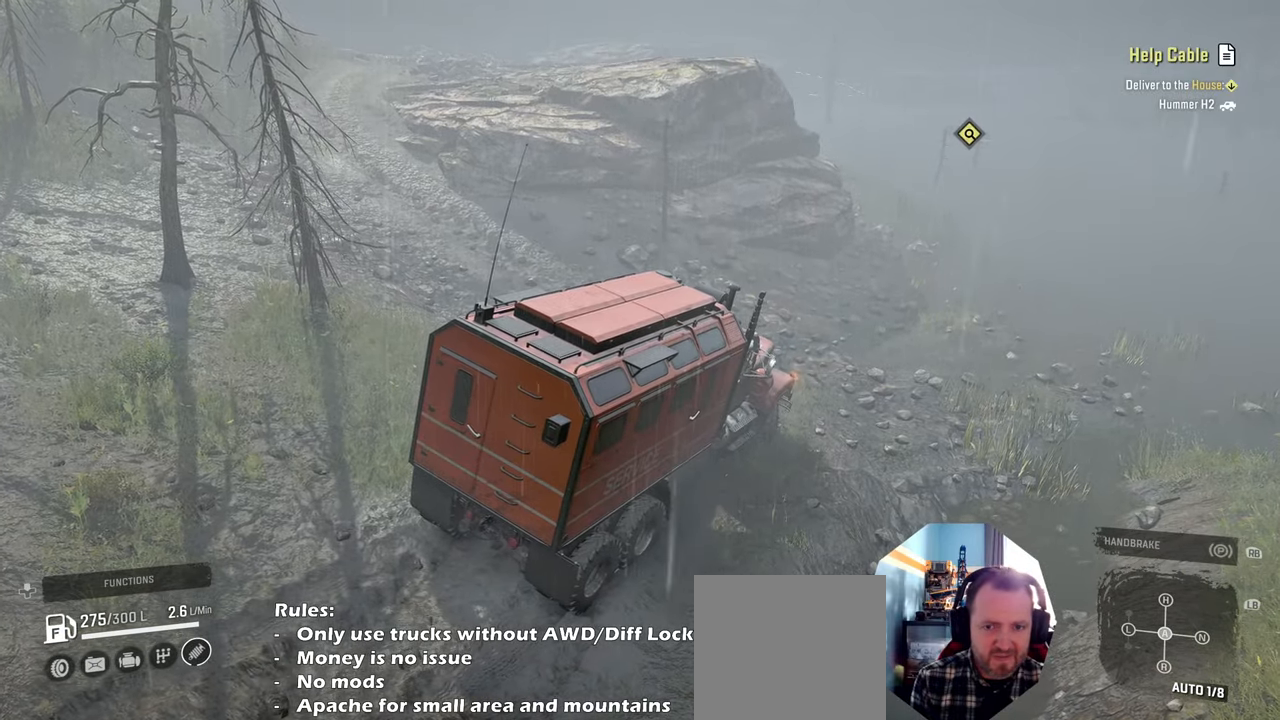
{"buttons": [], "left_stick": "left", "right_stick": "center", "events": []}
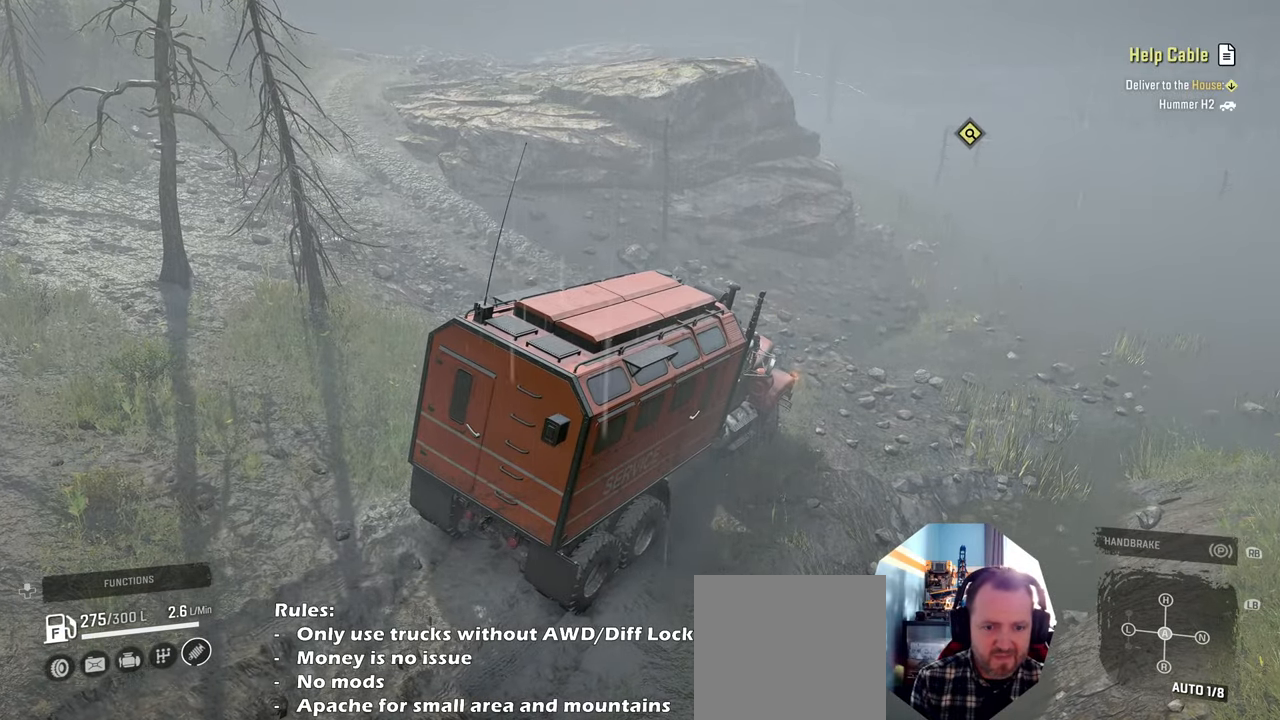
{"buttons": [], "left_stick": "right", "right_stick": "center", "events": [[434, "left_stick", "center"], [500, "left_stick", "right"]]}
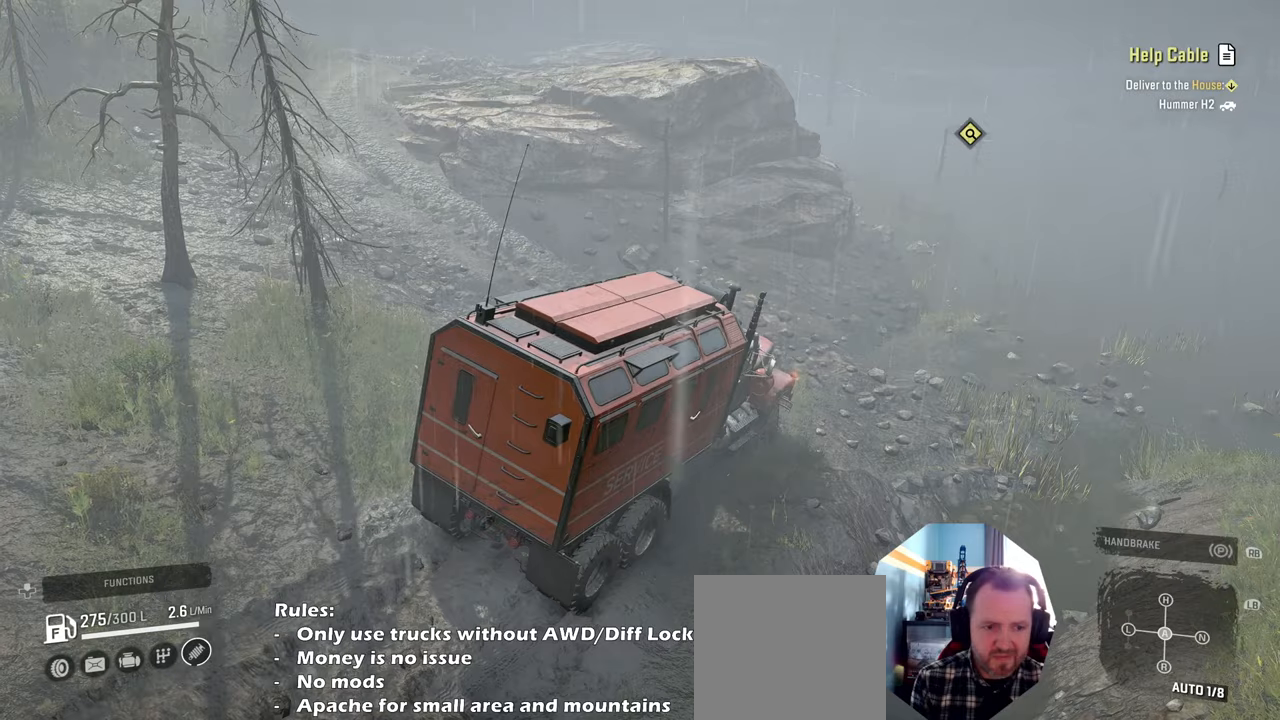
{"buttons": ["R2"], "left_stick": "right", "right_stick": "right", "events": [[200, "L1", "down"], [200, "right_stick", "down"], [400, "L1", "up"], [400, "right_stick", "center"], [467, "R2", "down"], [500, "right_stick", "right"]]}
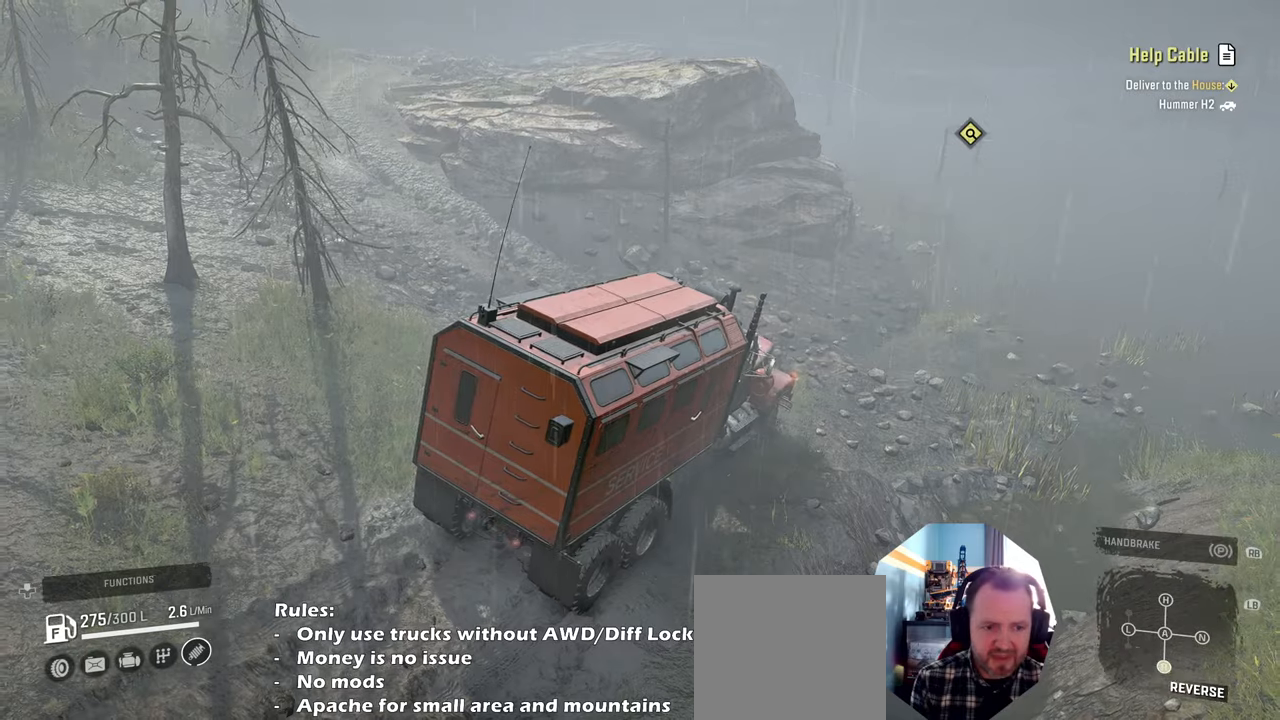
{"buttons": ["R2"], "left_stick": "right", "right_stick": "up-right", "events": [[467, "right_stick", "up-right"]]}
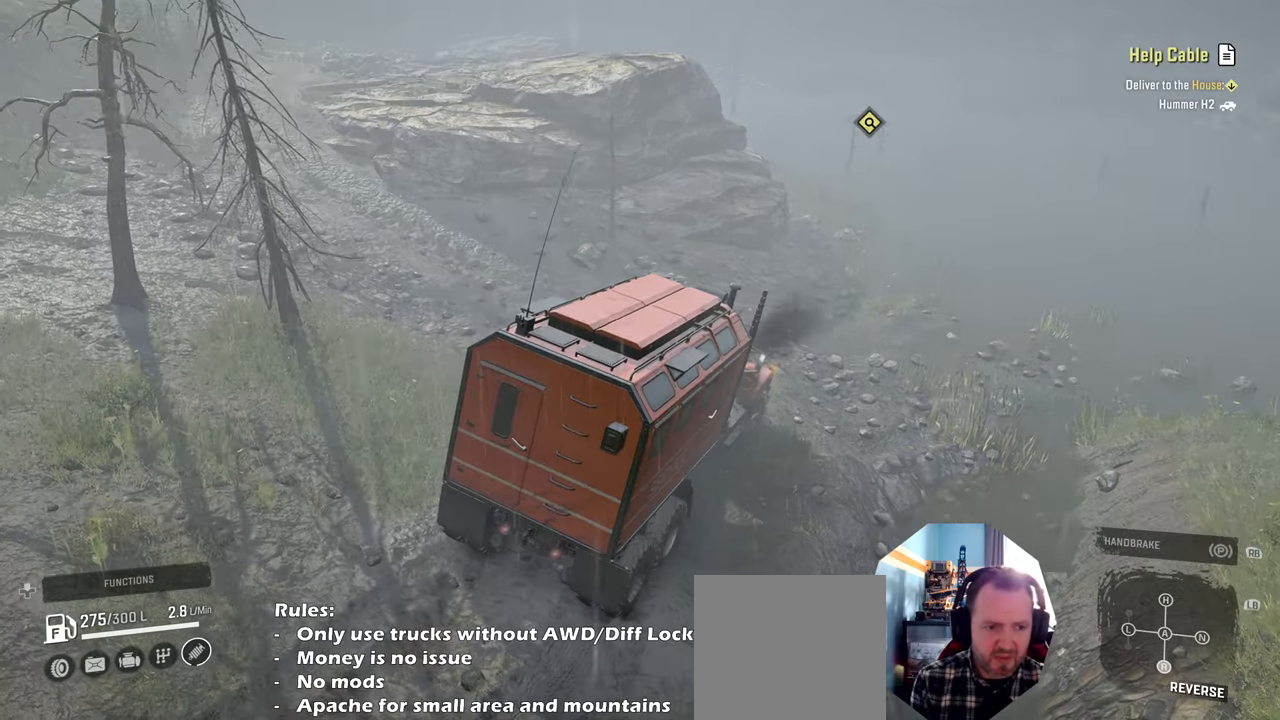
{"buttons": ["R2"], "left_stick": "right", "right_stick": "right", "events": [[500, "right_stick", "right"]]}
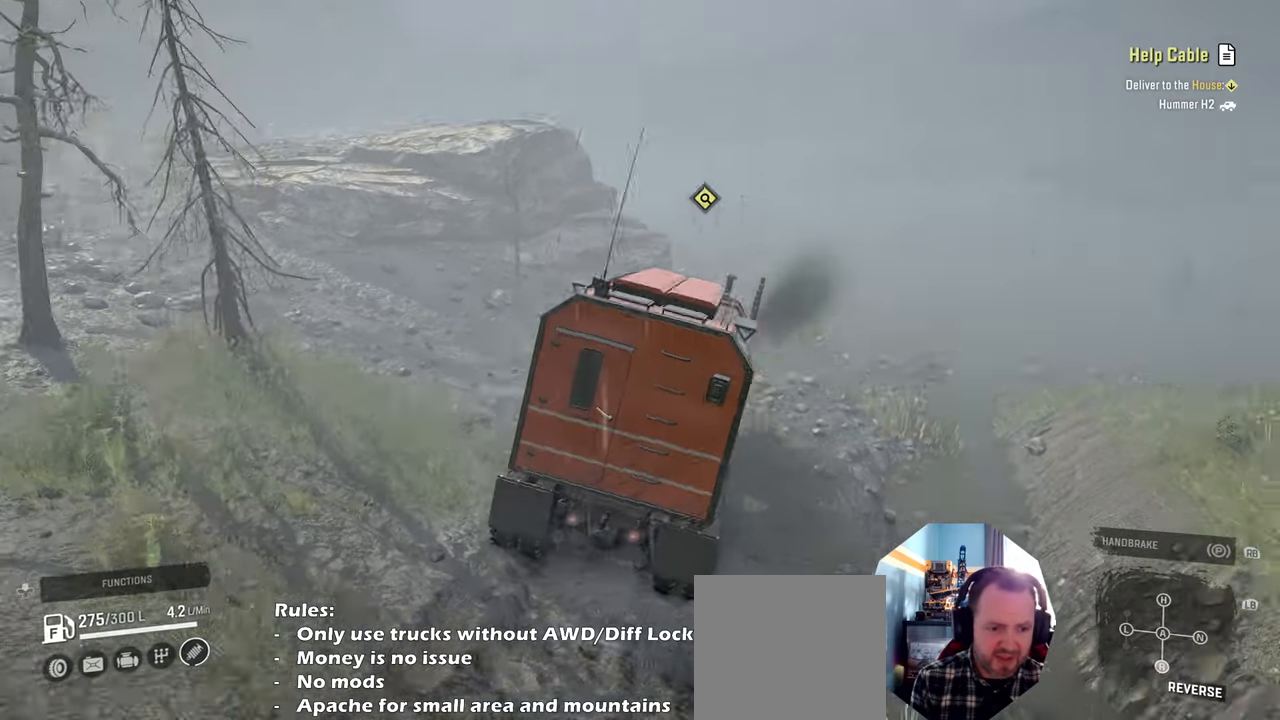
{"buttons": ["R2"], "left_stick": "right", "right_stick": "down", "events": [[434, "right_stick", "down"]]}
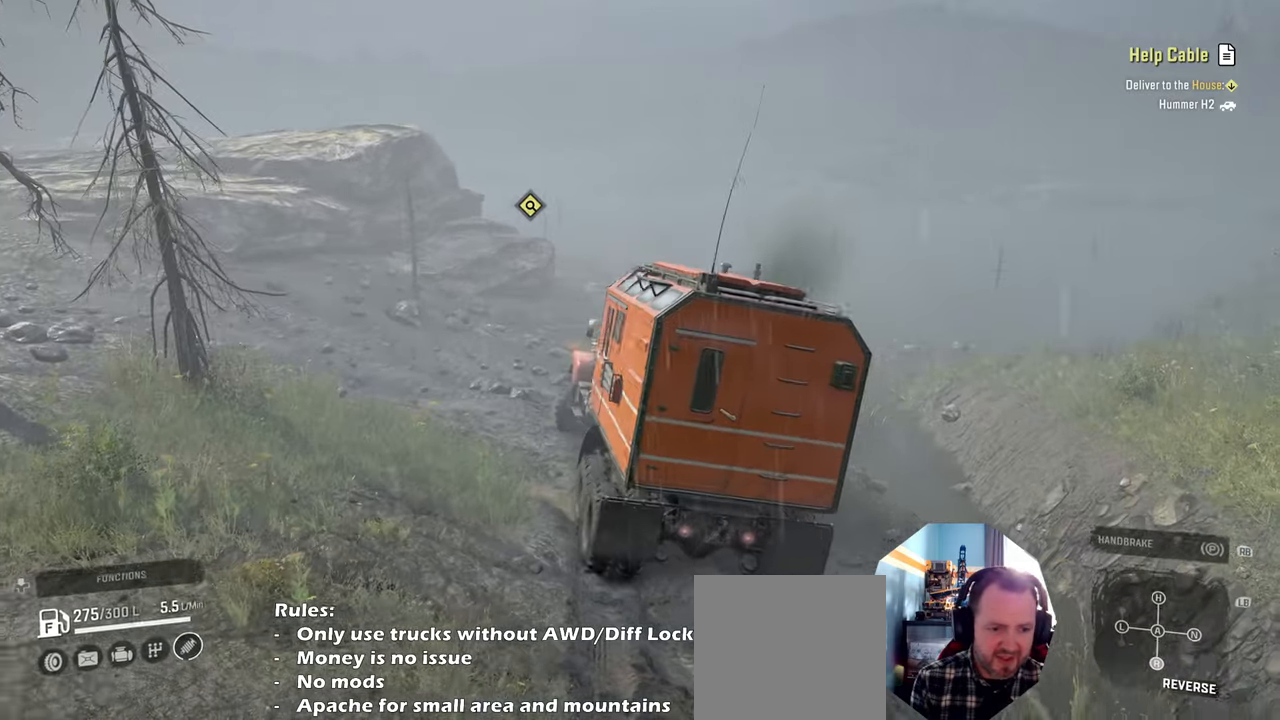
{"buttons": ["R2"], "left_stick": "right", "right_stick": "right", "events": [[100, "right_stick", "right"]]}
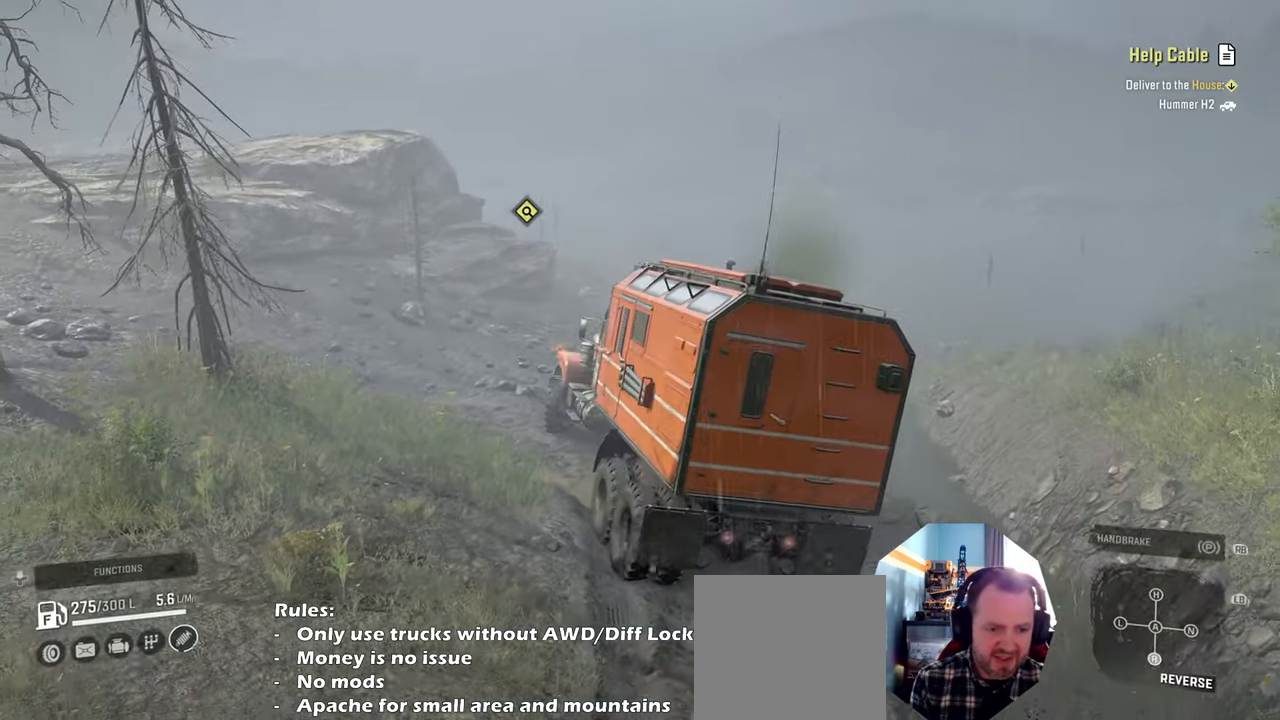
{"buttons": ["R2"], "left_stick": "up-right", "right_stick": "down", "events": [[34, "right_stick", "down-right"], [200, "left_stick", "up-right"], [234, "right_stick", "down"]]}
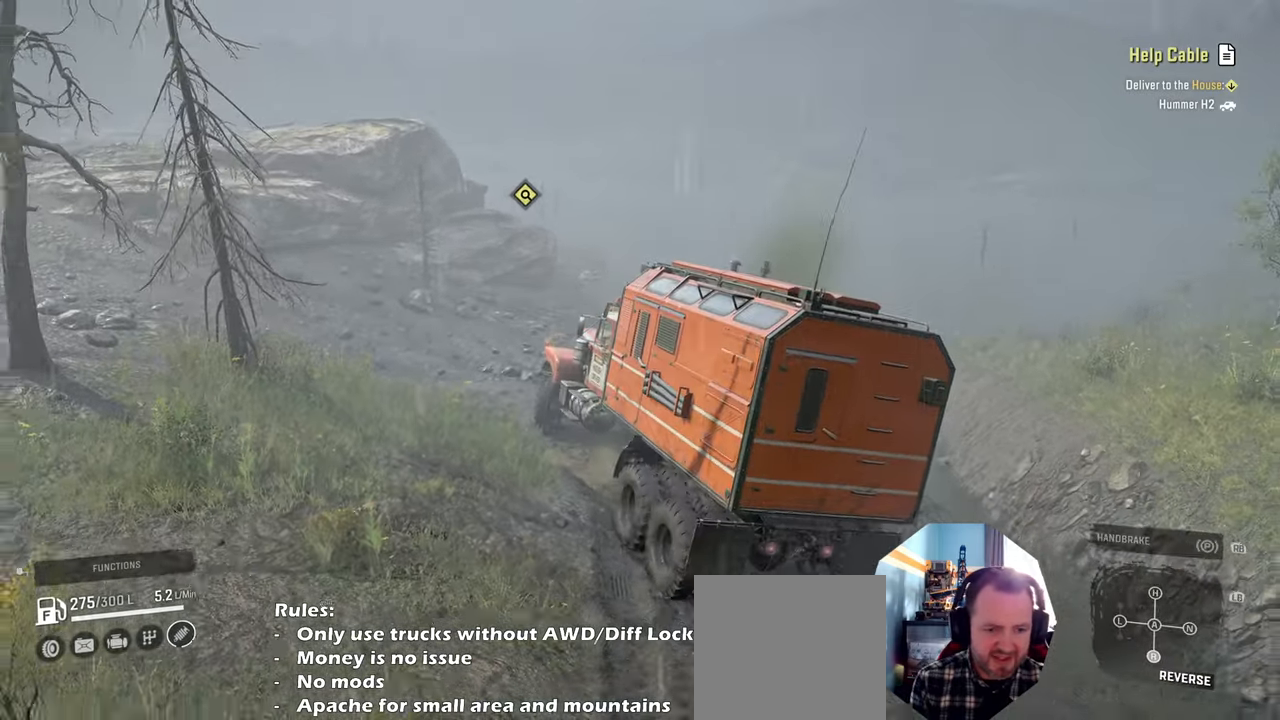
{"buttons": ["L1"], "left_stick": "left", "right_stick": "center", "events": [[267, "right_stick", "center"], [367, "R2", "up"], [400, "left_stick", "left"], [467, "L1", "down"]]}
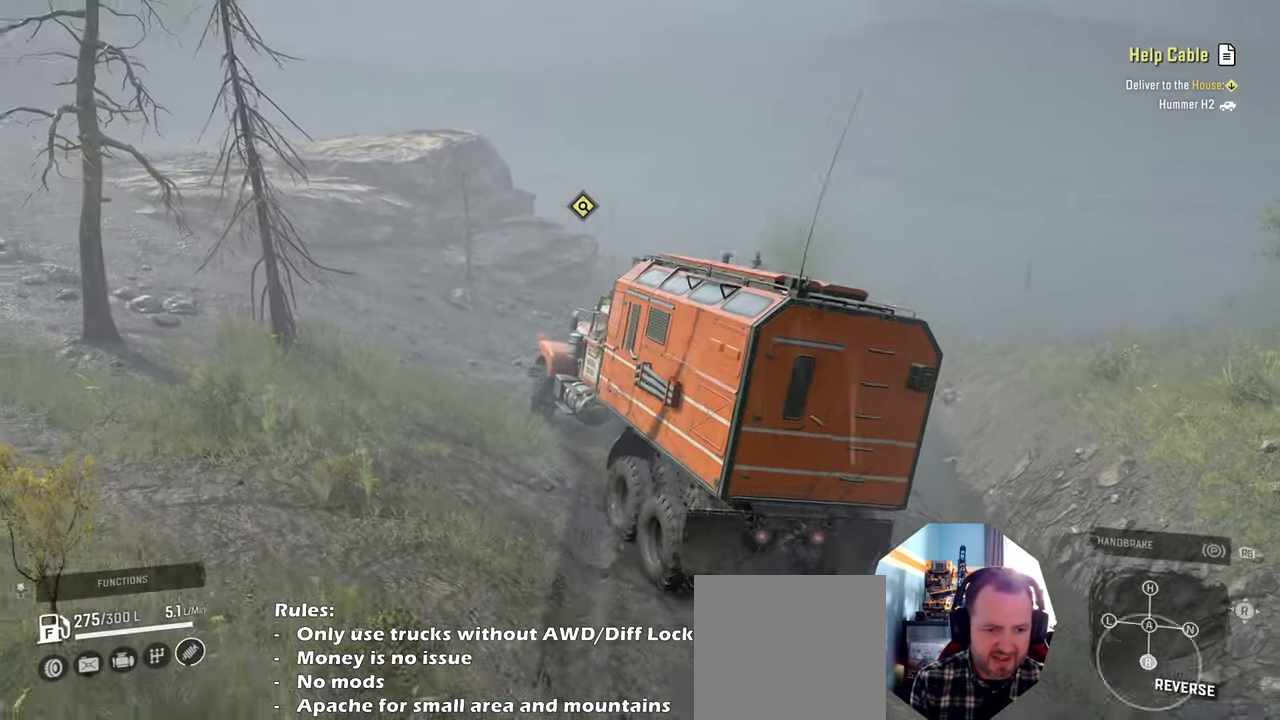
{"buttons": ["R2"], "left_stick": "left", "right_stick": "down", "events": [[34, "right_stick", "up"], [200, "L1", "up"], [200, "right_stick", "center"], [400, "R2", "down"], [434, "right_stick", "down"]]}
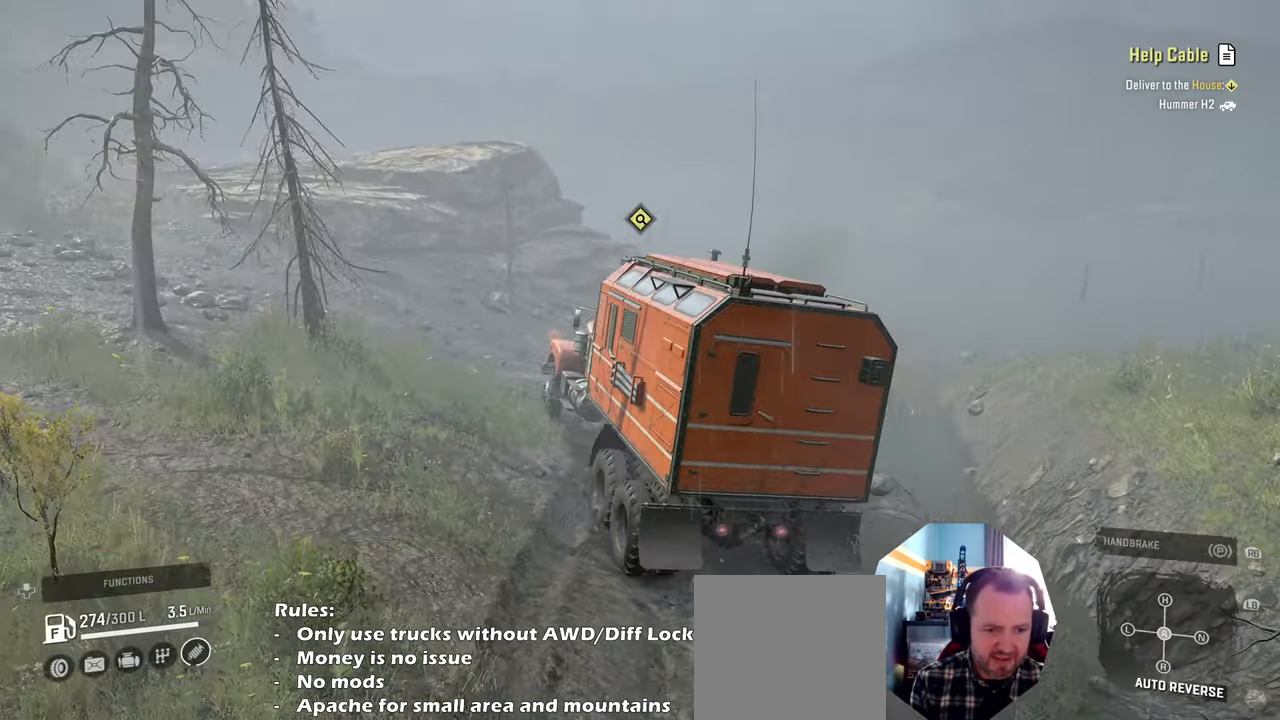
{"buttons": ["R2"], "left_stick": "up-left", "right_stick": "down", "events": [[67, "left_stick", "up-left"]]}
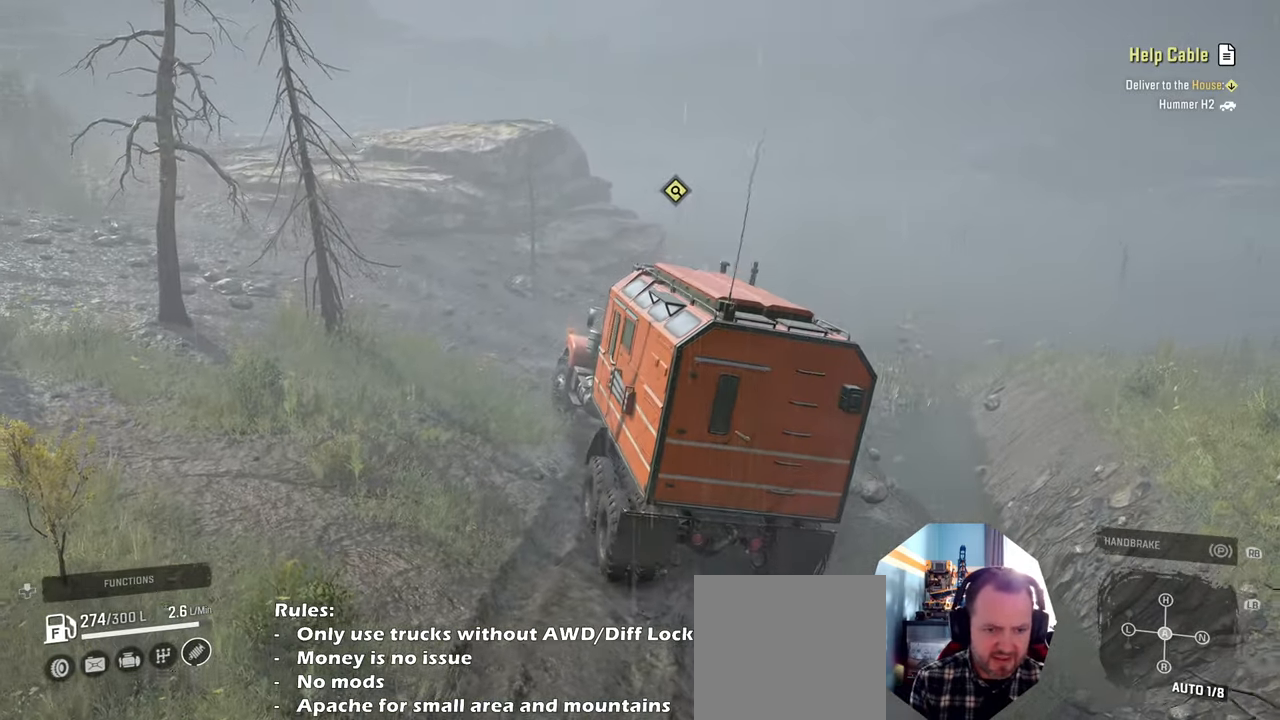
{"buttons": ["R2"], "left_stick": "up-left", "right_stick": "down", "events": [[34, "left_stick", "center"], [34, "right_stick", "center"], [334, "right_stick", "down"], [367, "left_stick", "up-left"]]}
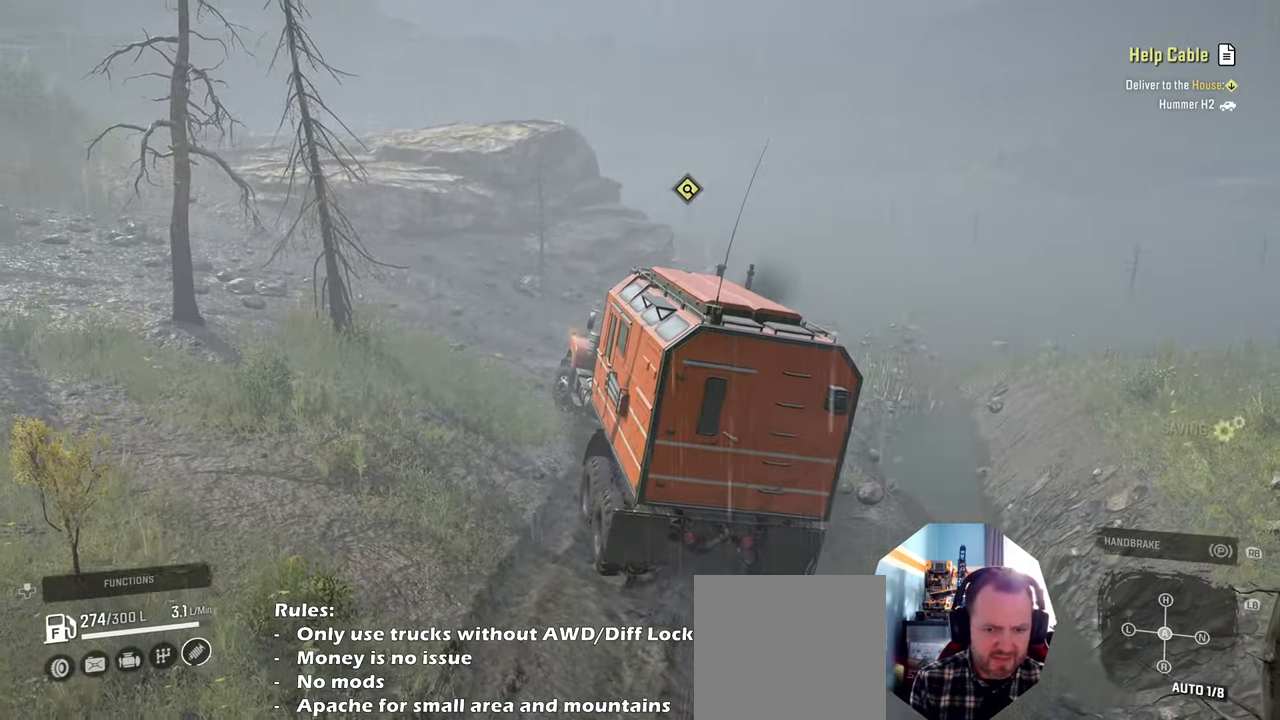
{"buttons": ["R2"], "left_stick": "up-left", "right_stick": "center", "events": [[200, "left_stick", "center"], [300, "right_stick", "center"], [367, "left_stick", "up-left"]]}